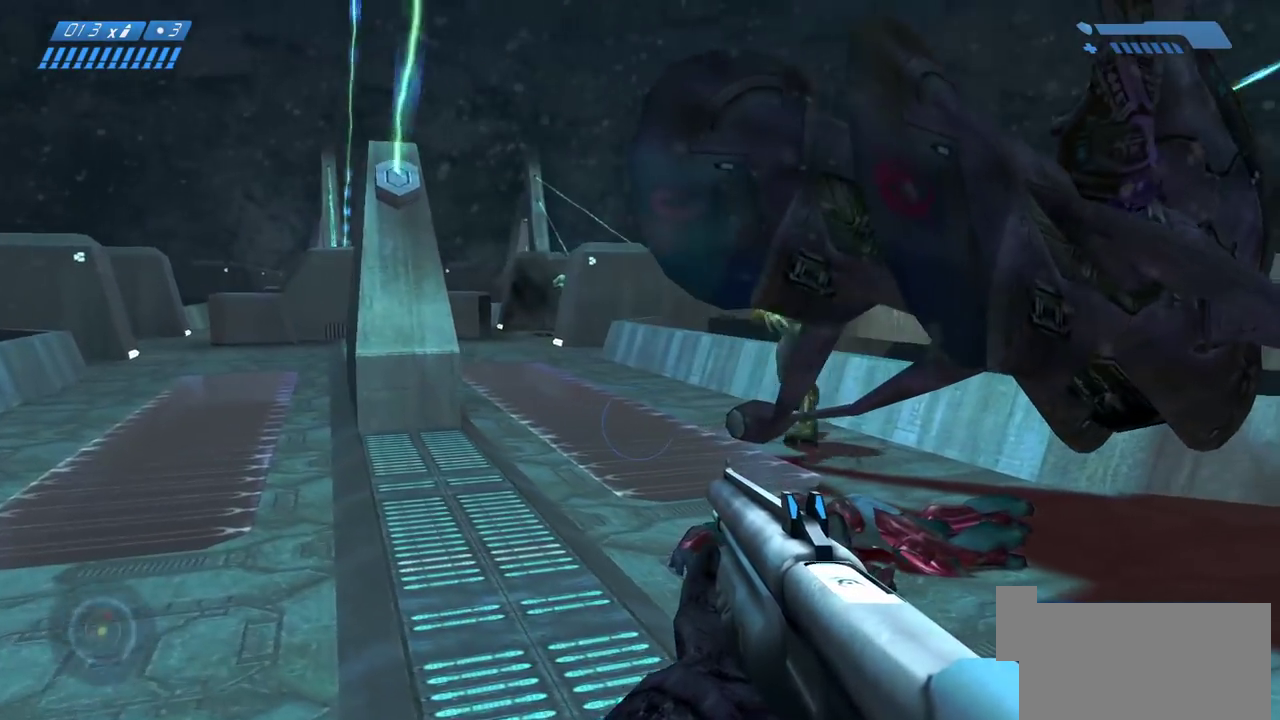
Gameplay with keyboard and mouse; each line is a JSON object with the keys and mouse buttons held at the frame after it. "events" lists presses ("down") and releases ("up") of "a", "ctrl", "d", "e", "f", "q", "r", "s", "shift", "space", "tab", "w", "mouse_left", "mouse_wheel", "mouse_right" and "mouse_mb5" between this image and that frame as [ms after this image, input, new state], when the widget could be followed in between. "mouse_left", "mouse_wheel", "mouse_right", "mouse_mb5" = the "left", "wheel", "right", "mb5" buttons of the "mouse" list. No other keys are recorded. "wheel" means that the mouse wheel is clicked or scrolled. Mouse movement is not recorded. Not read: mouse_mb4.
{"keys": ["w"], "mouse": ["left"], "events": [[383, "a", "up"], [417, "mouse_left", "down"]]}
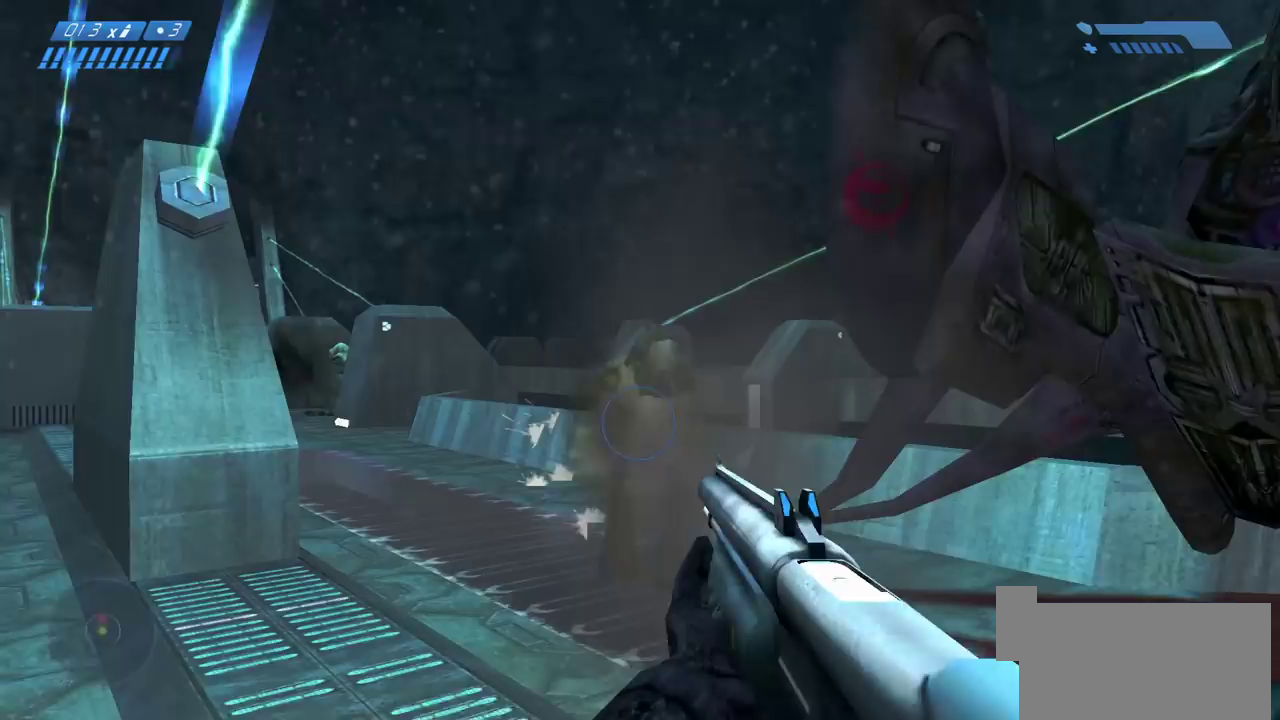
{"keys": ["w"], "mouse": [], "events": [[67, "mouse_left", "up"]]}
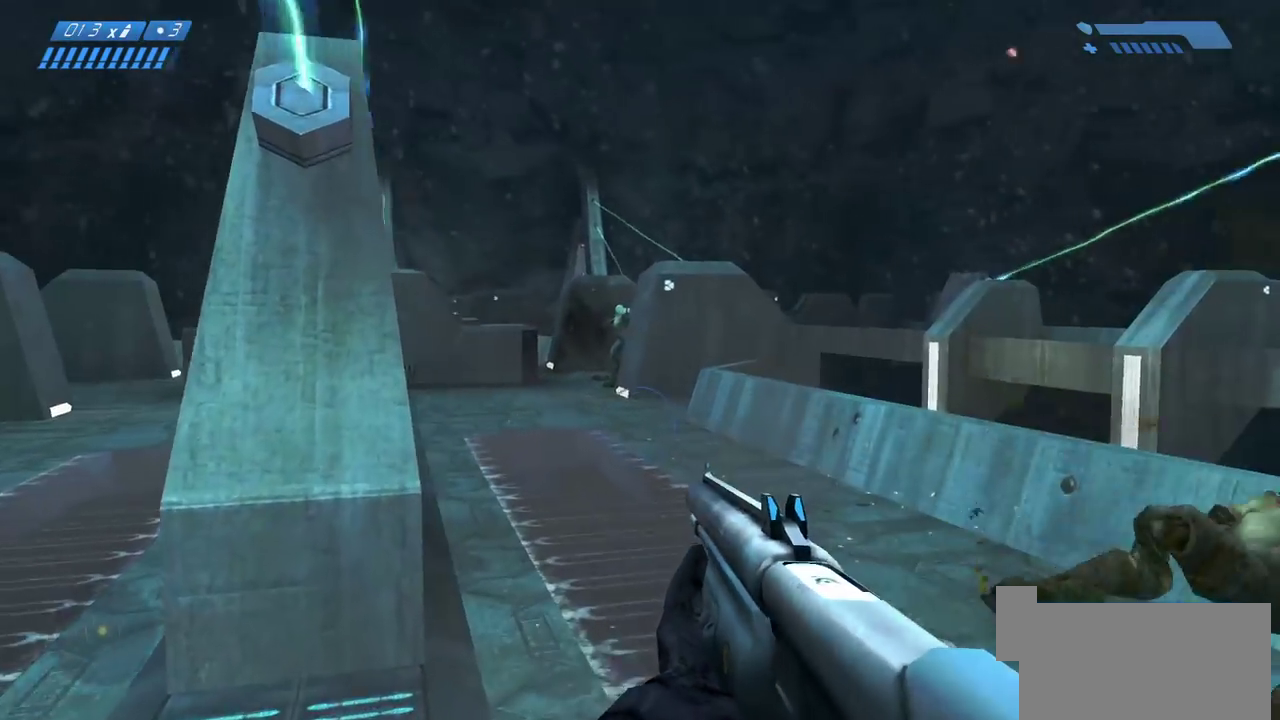
{"keys": ["w"], "mouse": [], "events": [[133, "d", "down"], [183, "d", "up"]]}
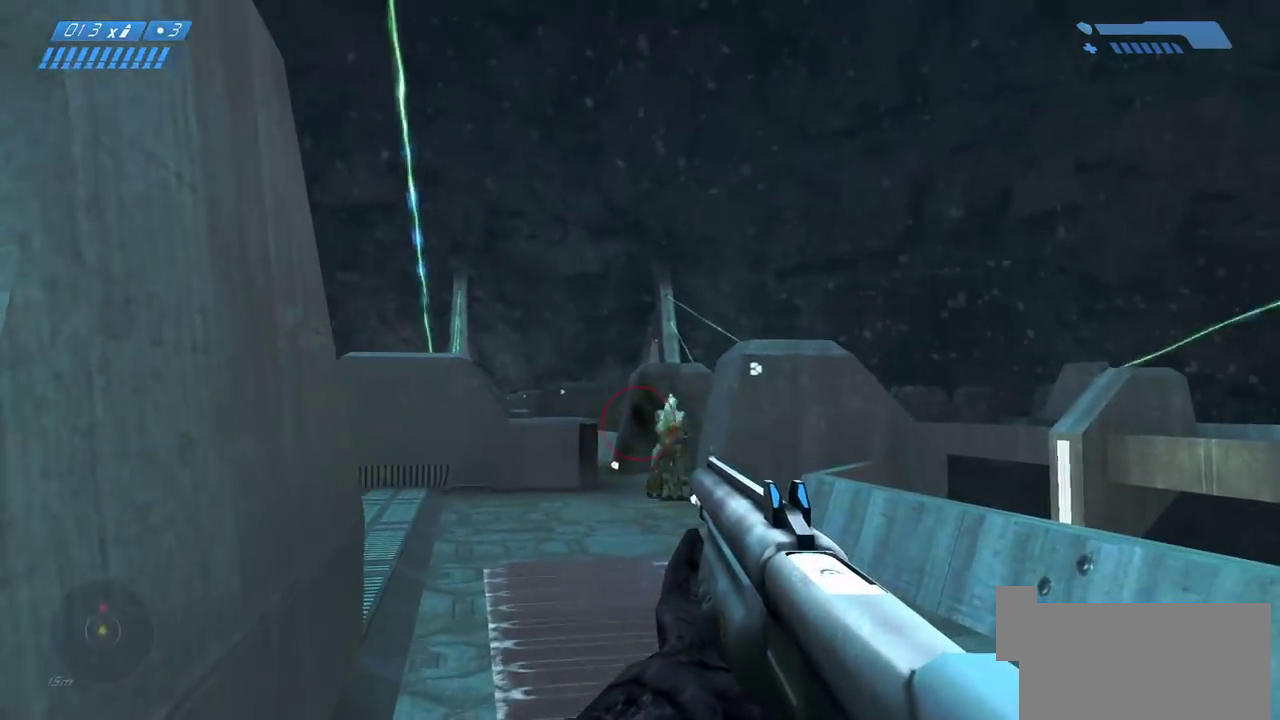
{"keys": ["d", "w"], "mouse": [], "events": [[33, "mouse_left", "down"], [200, "mouse_left", "up"], [450, "d", "down"]]}
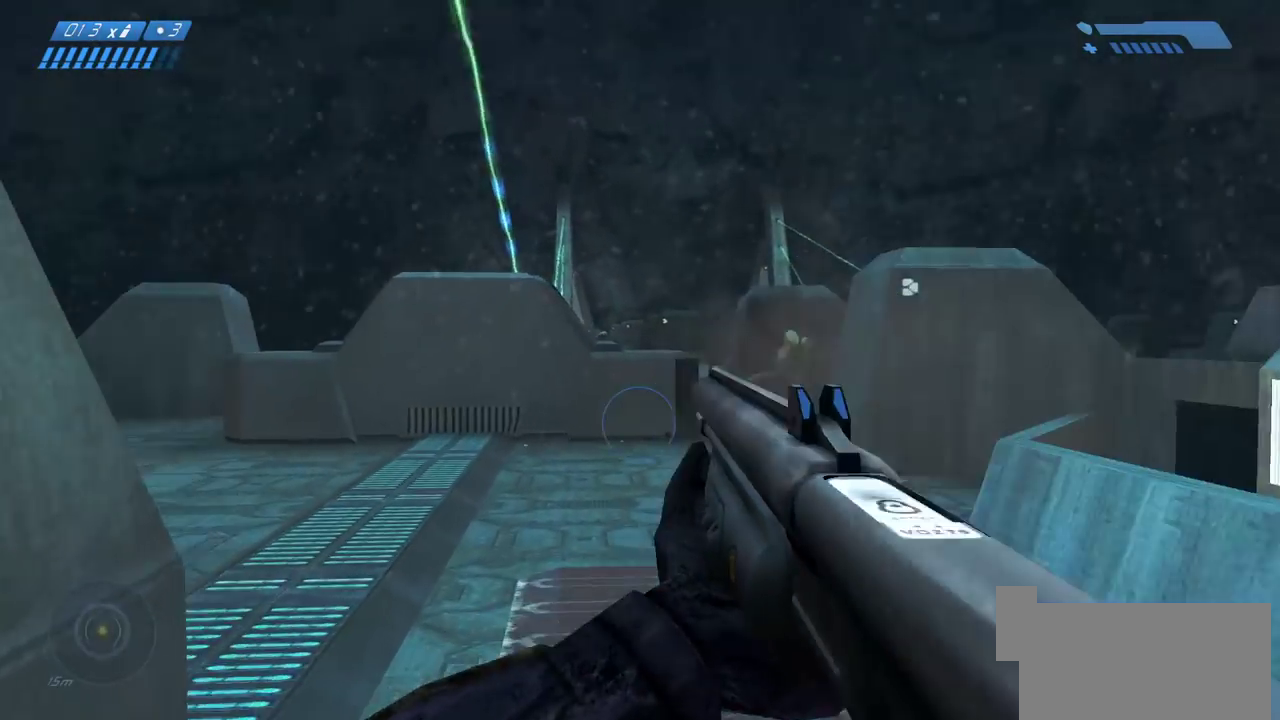
{"keys": ["w"], "mouse": [], "events": [[100, "d", "up"]]}
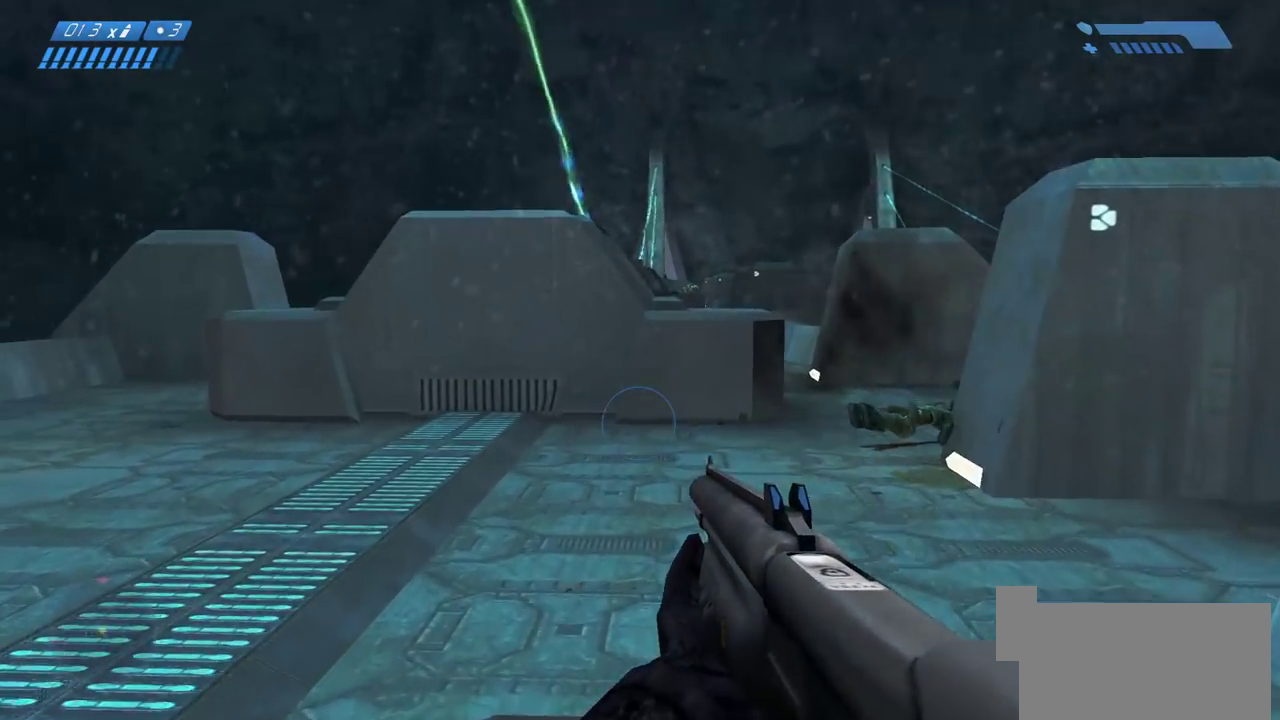
{"keys": ["w"], "mouse": [], "events": []}
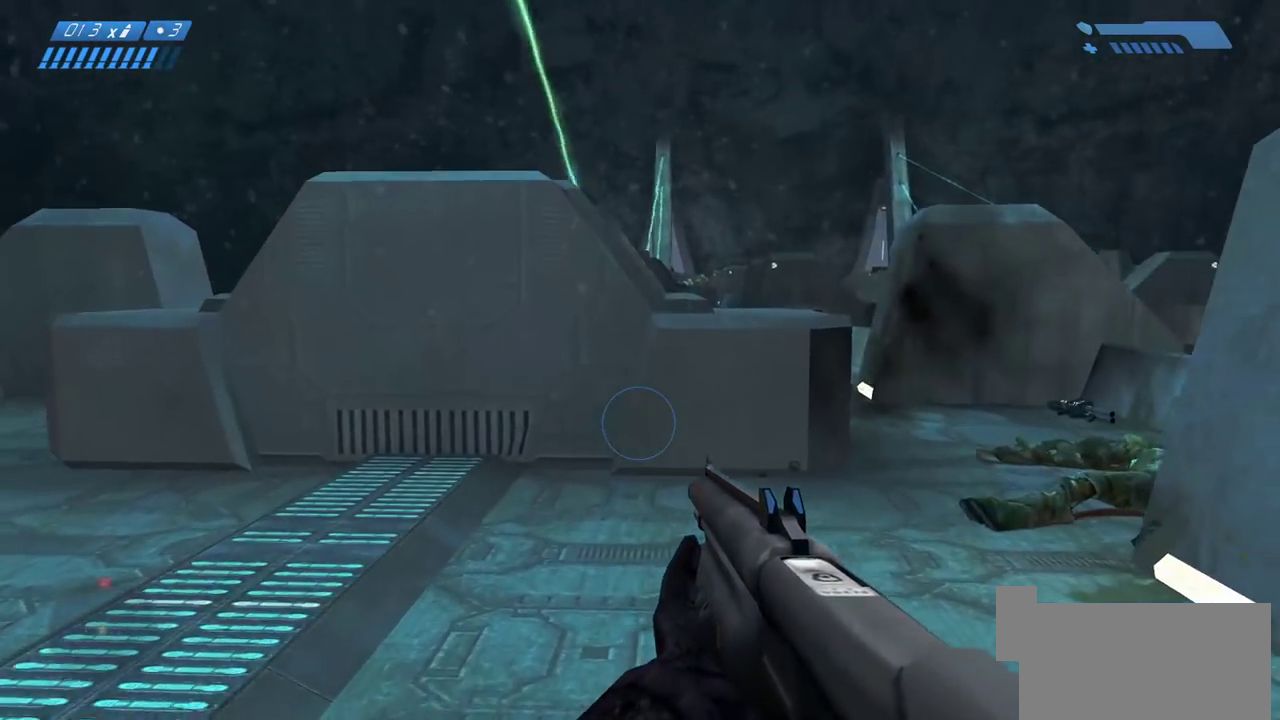
{"keys": ["w"], "mouse": [], "events": []}
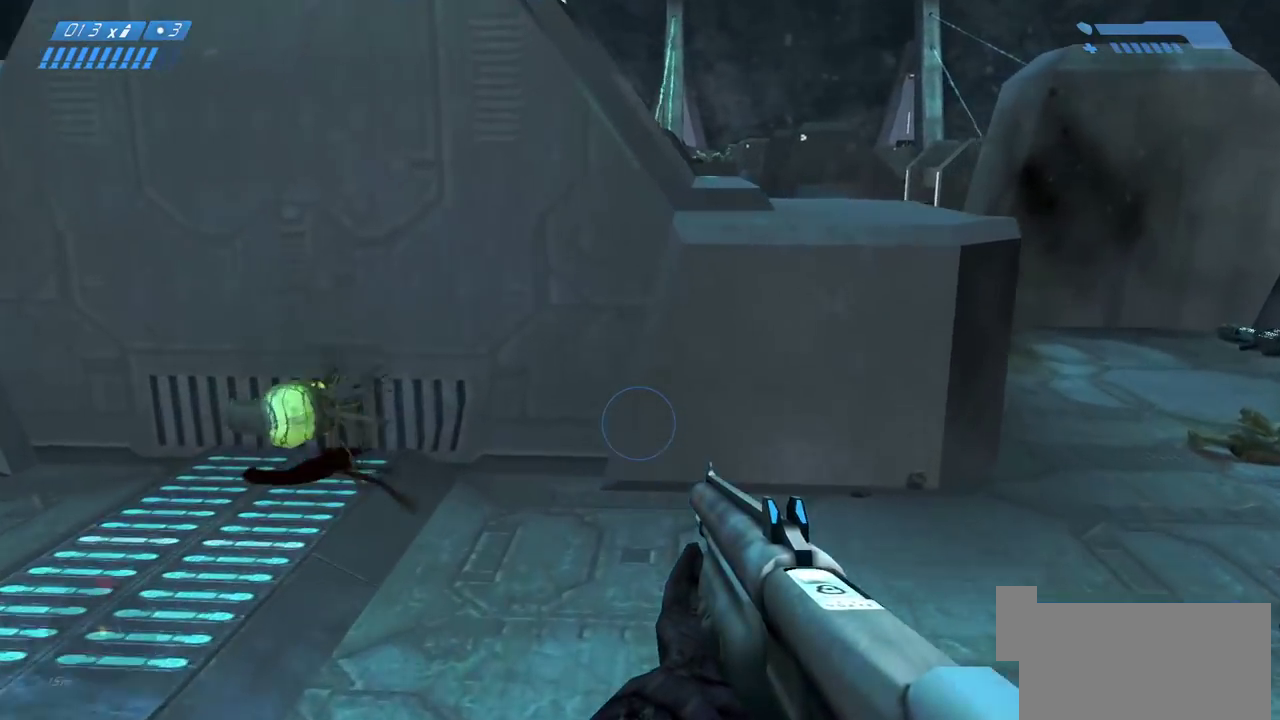
{"keys": ["w"], "mouse": [], "events": [[250, "a", "down"], [400, "a", "up"]]}
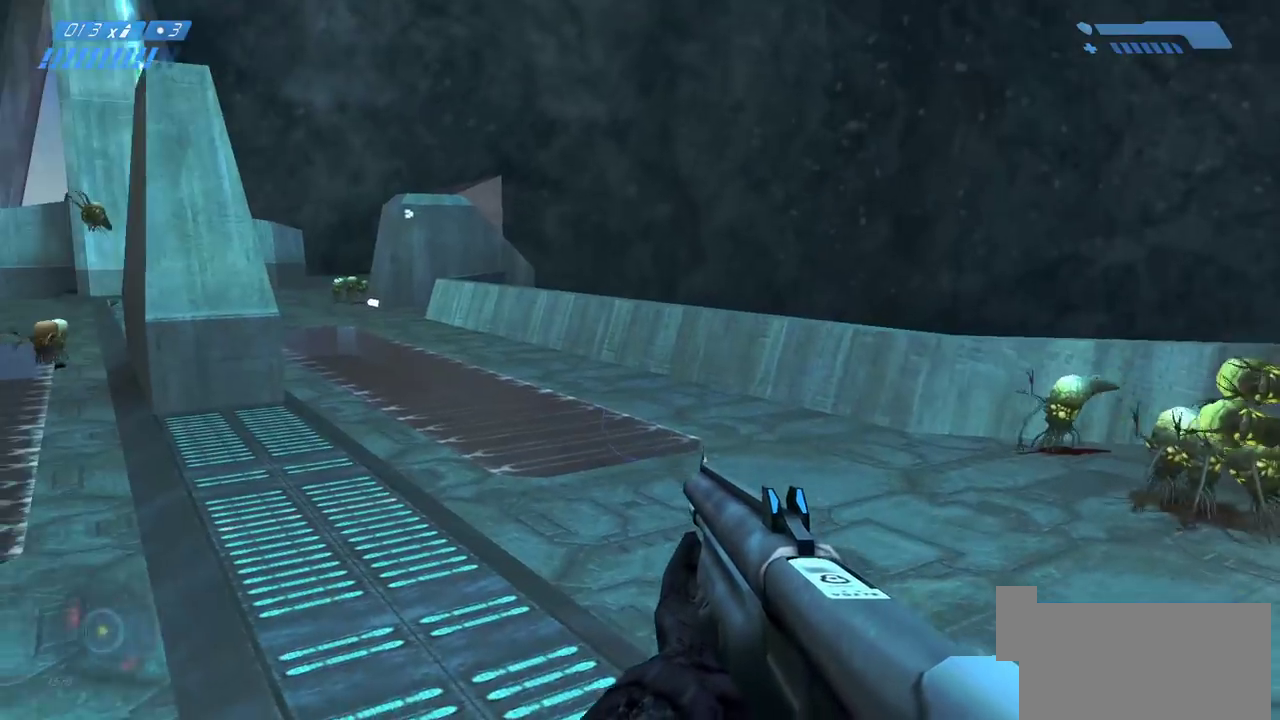
{"keys": ["w"], "mouse": [], "events": [[400, "r", "down"], [467, "r", "up"]]}
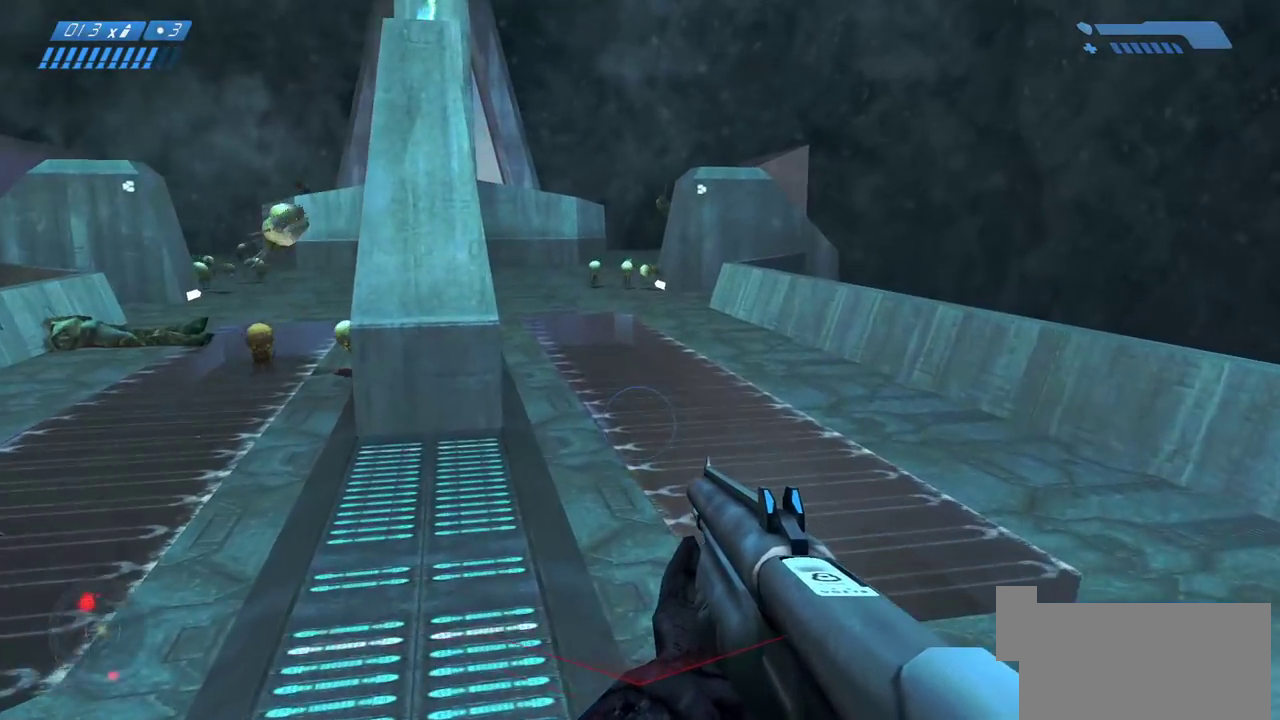
{"keys": ["w"], "mouse": [], "events": [[33, "r", "down"], [117, "r", "up"], [267, "space", "down"], [417, "space", "up"]]}
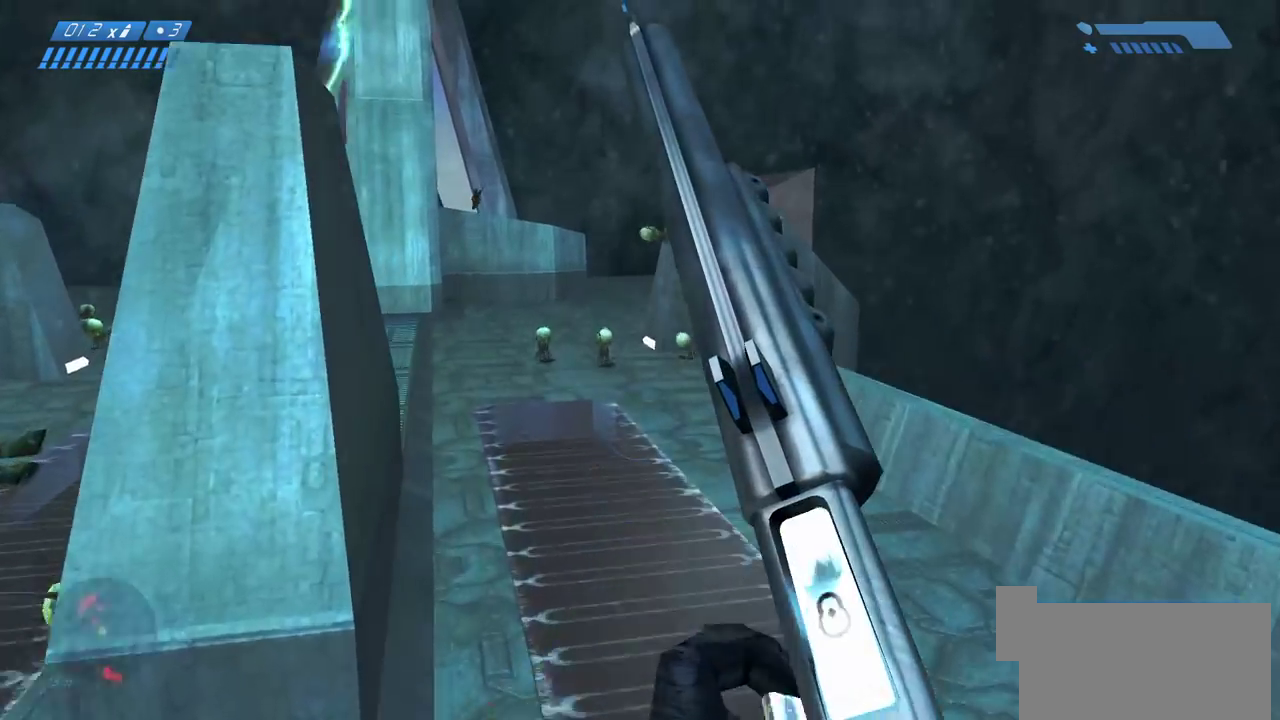
{"keys": ["w"], "mouse": [], "events": []}
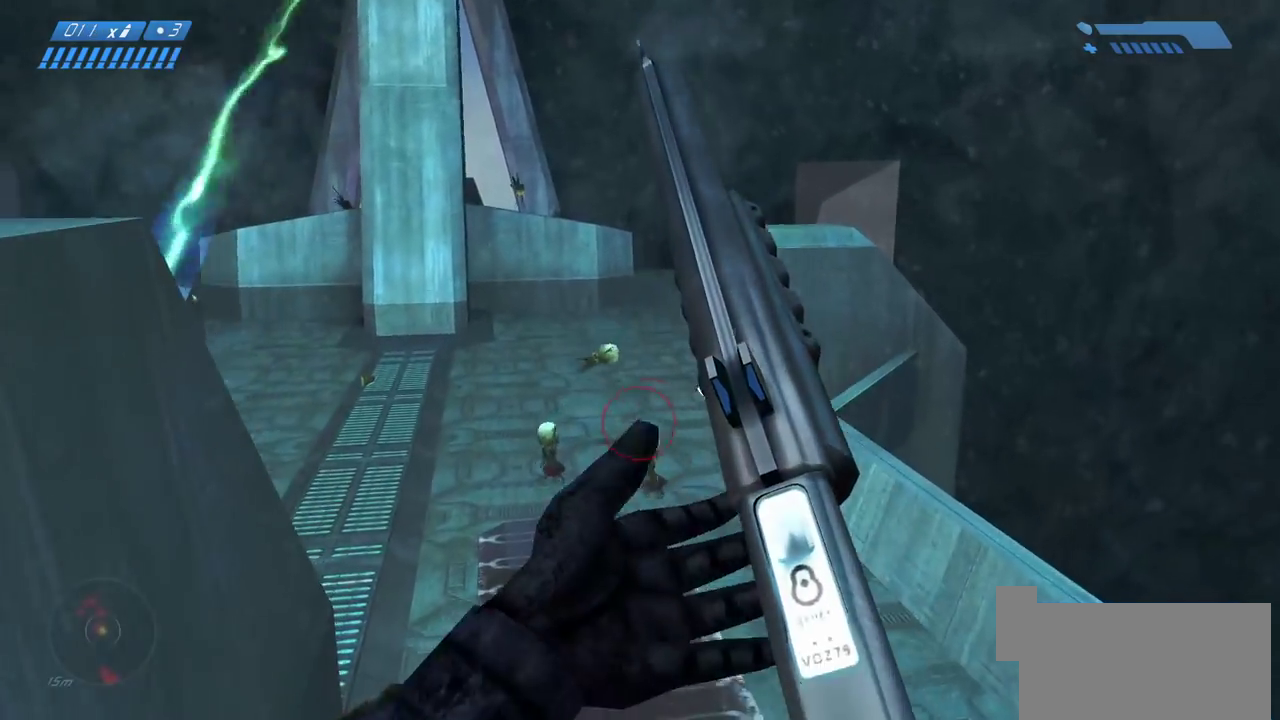
{"keys": ["w"], "mouse": [], "events": []}
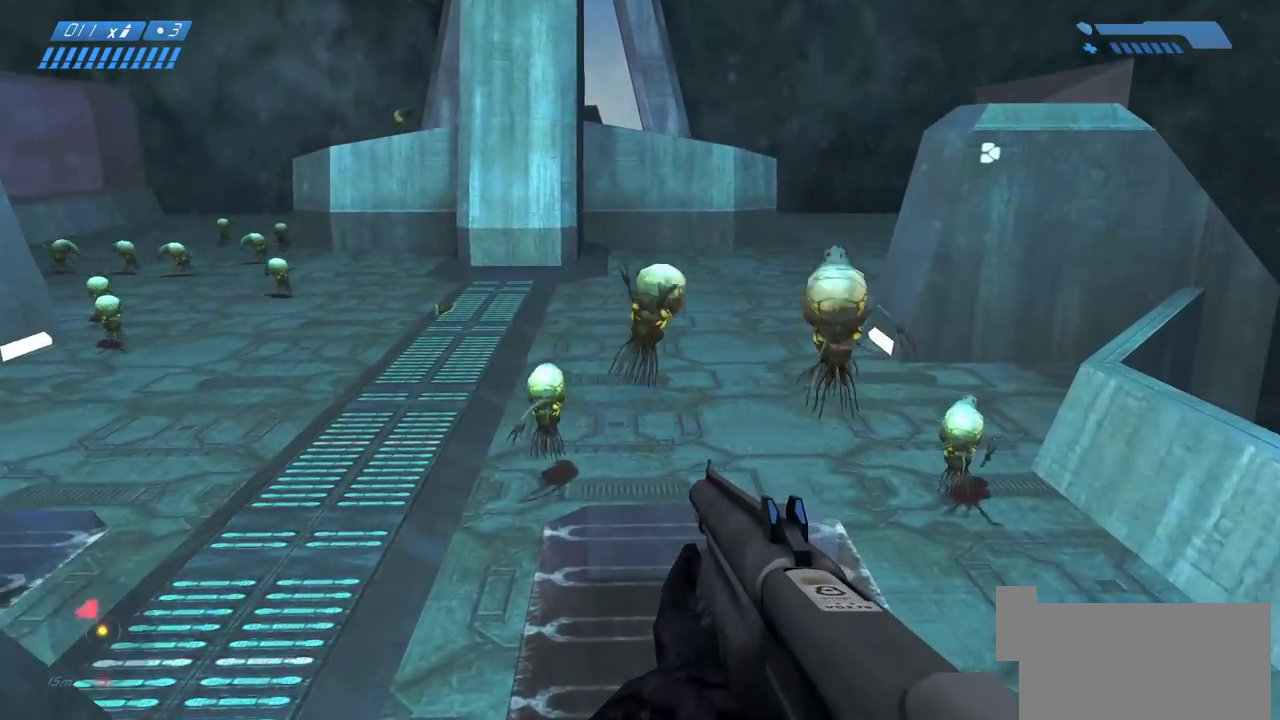
{"keys": ["w"], "mouse": [], "events": [[183, "space", "down"], [367, "space", "up"]]}
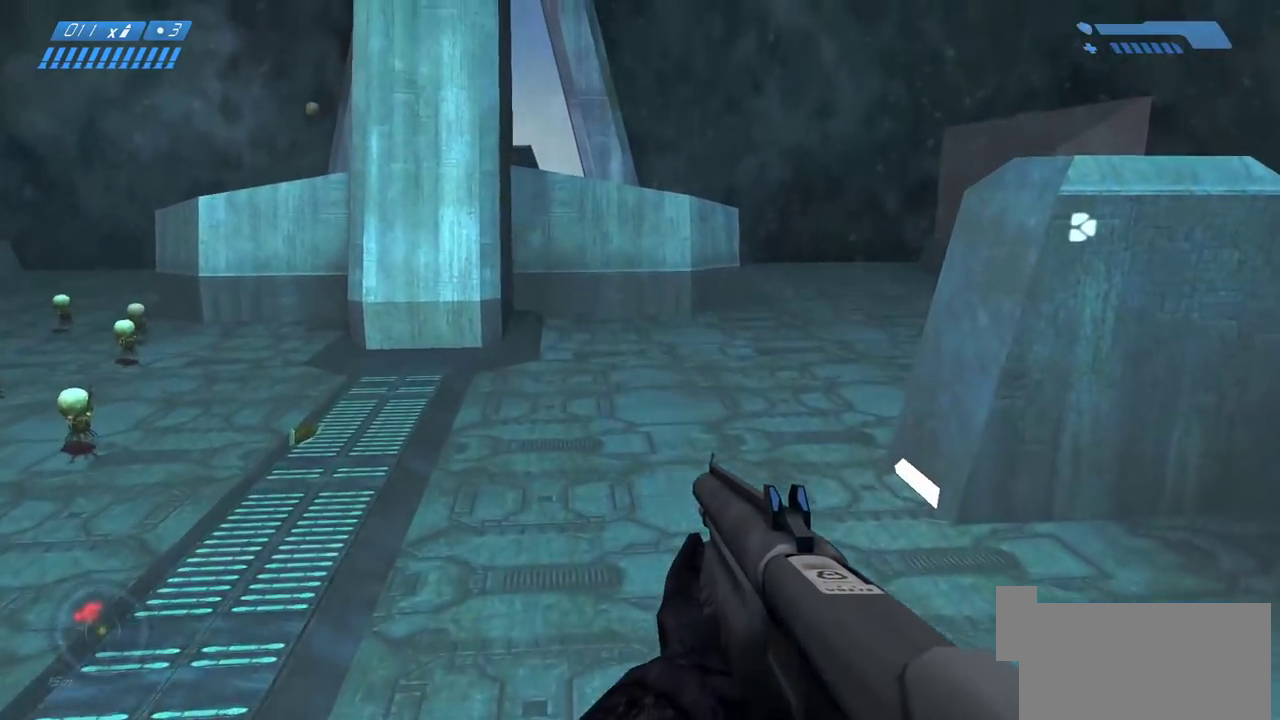
{"keys": ["w"], "mouse": [], "events": []}
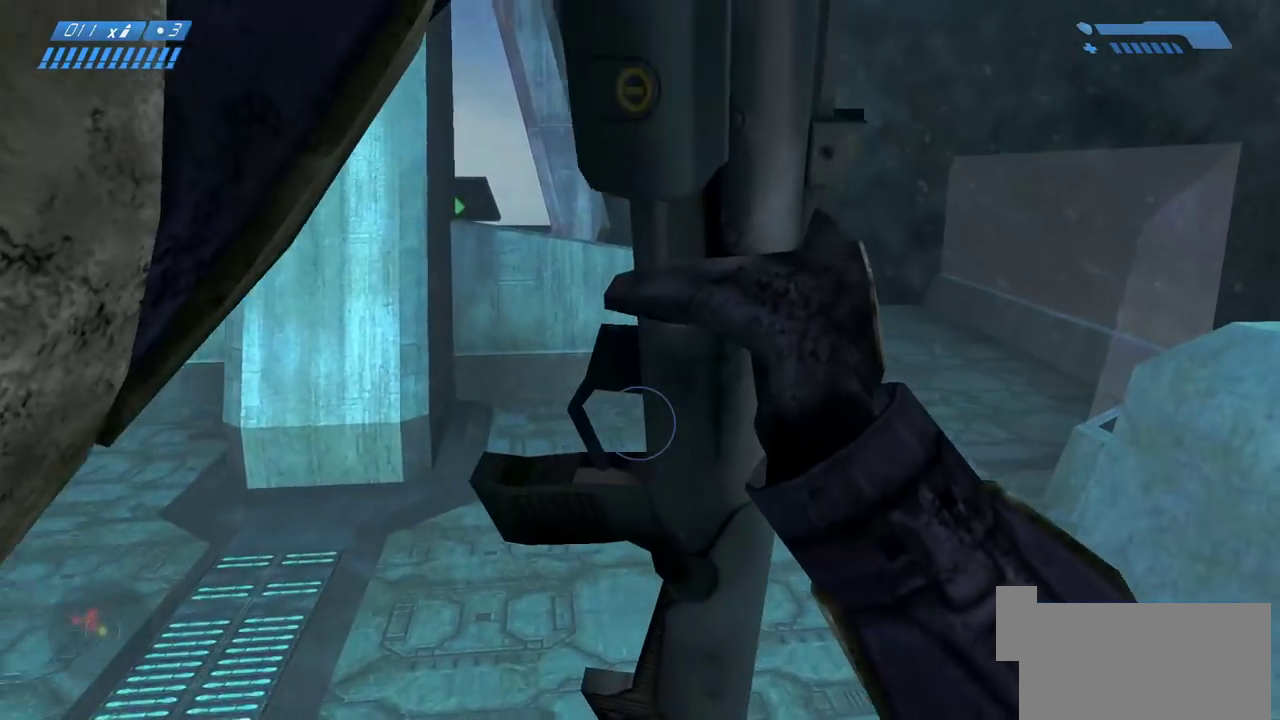
{"keys": ["w"], "mouse": [], "events": []}
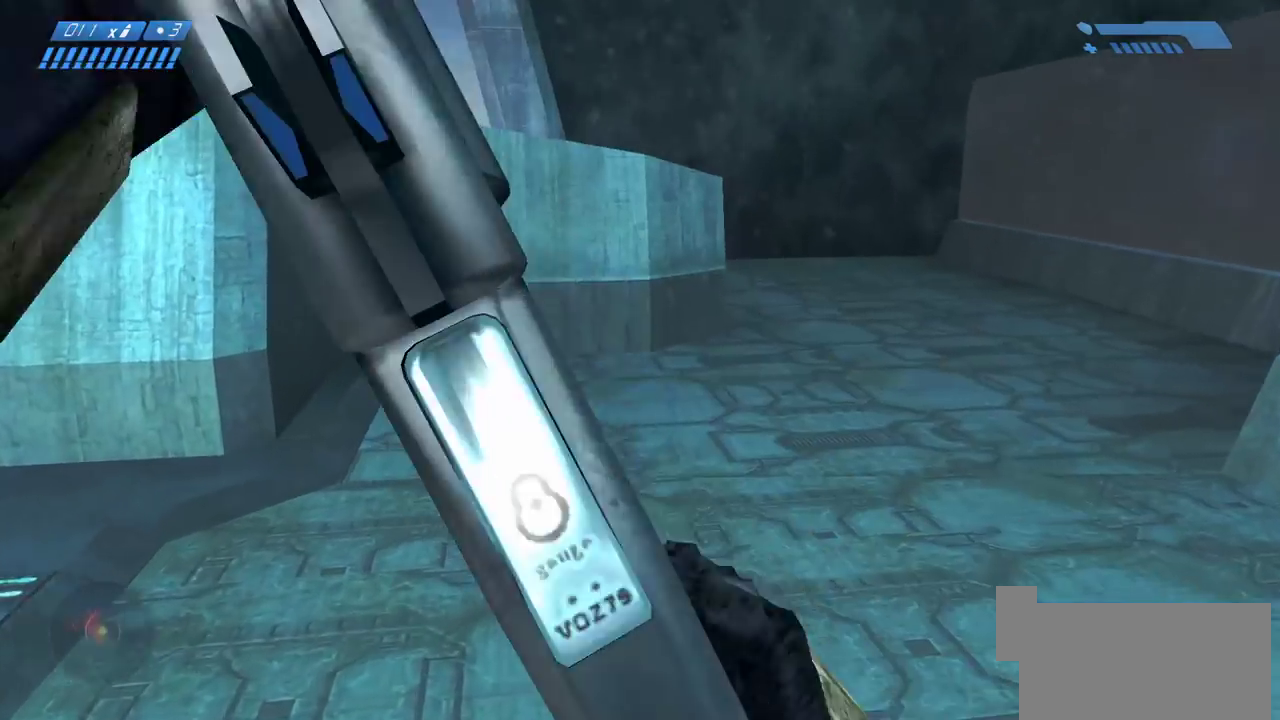
{"keys": ["w"], "mouse": [], "events": []}
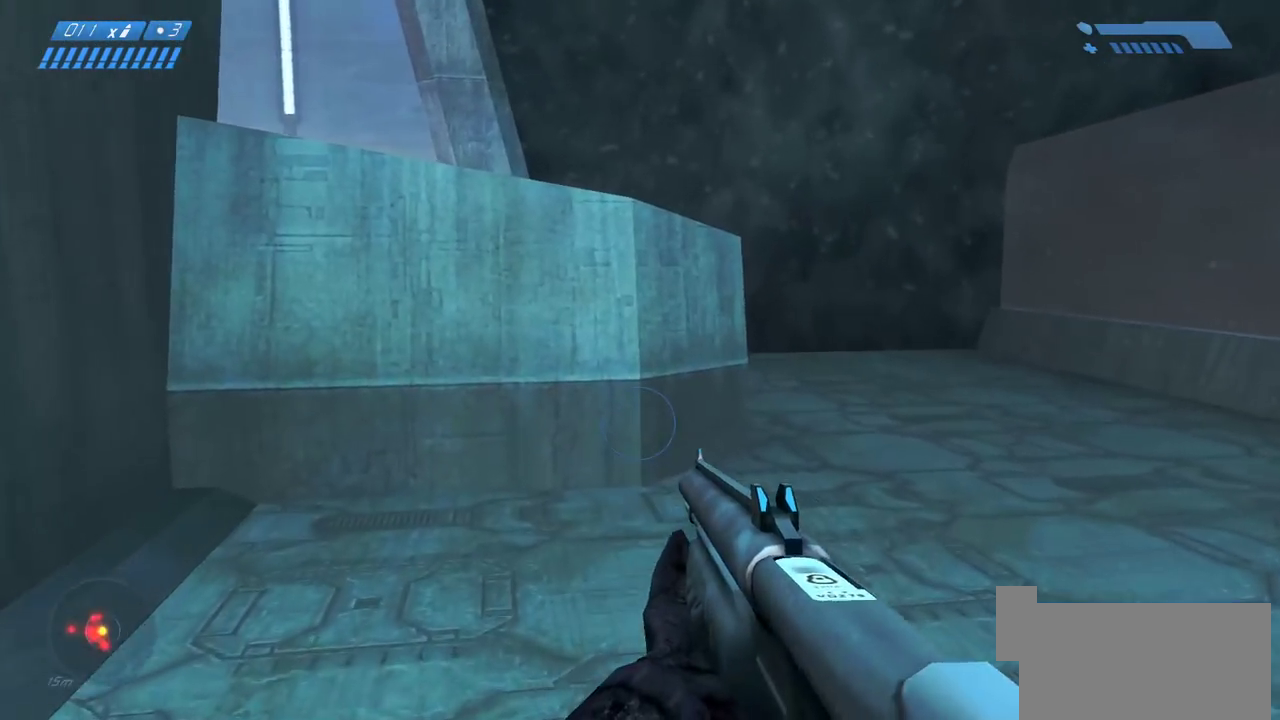
{"keys": ["space", "w"], "mouse": [], "events": [[333, "space", "down"]]}
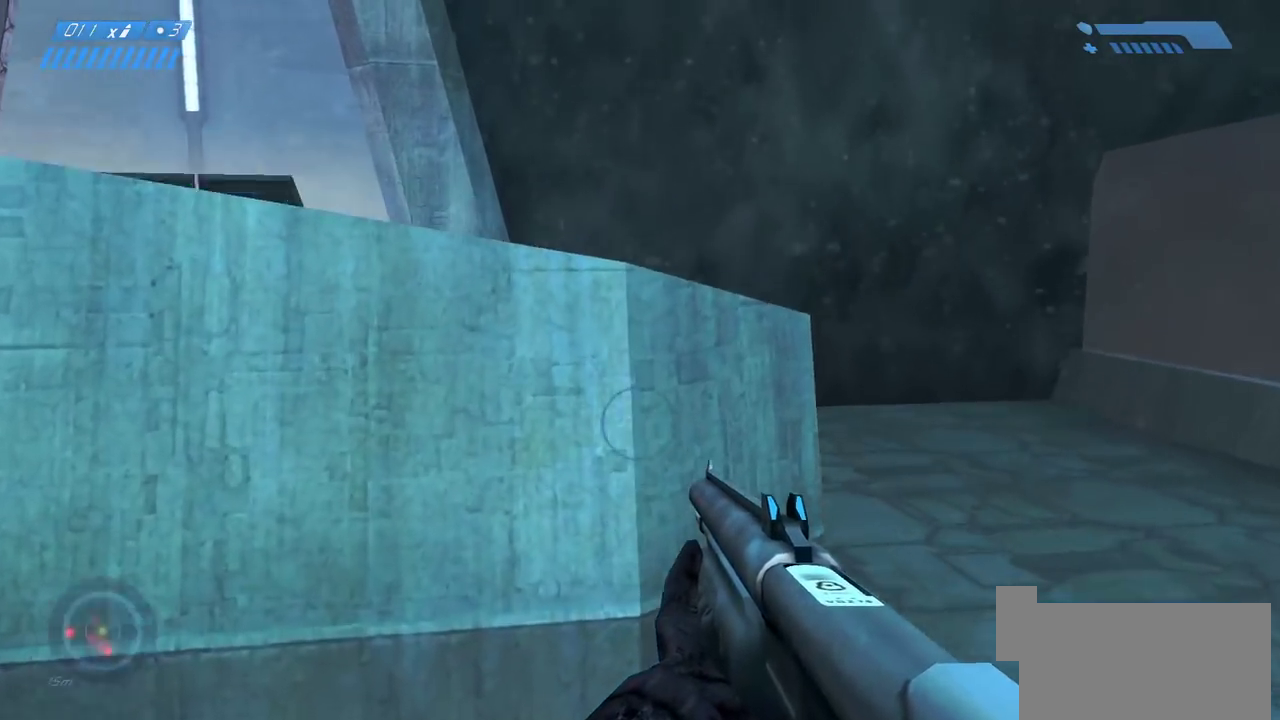
{"keys": ["ctrl", "w"], "mouse": [], "events": [[33, "ctrl", "down"], [33, "space", "up"]]}
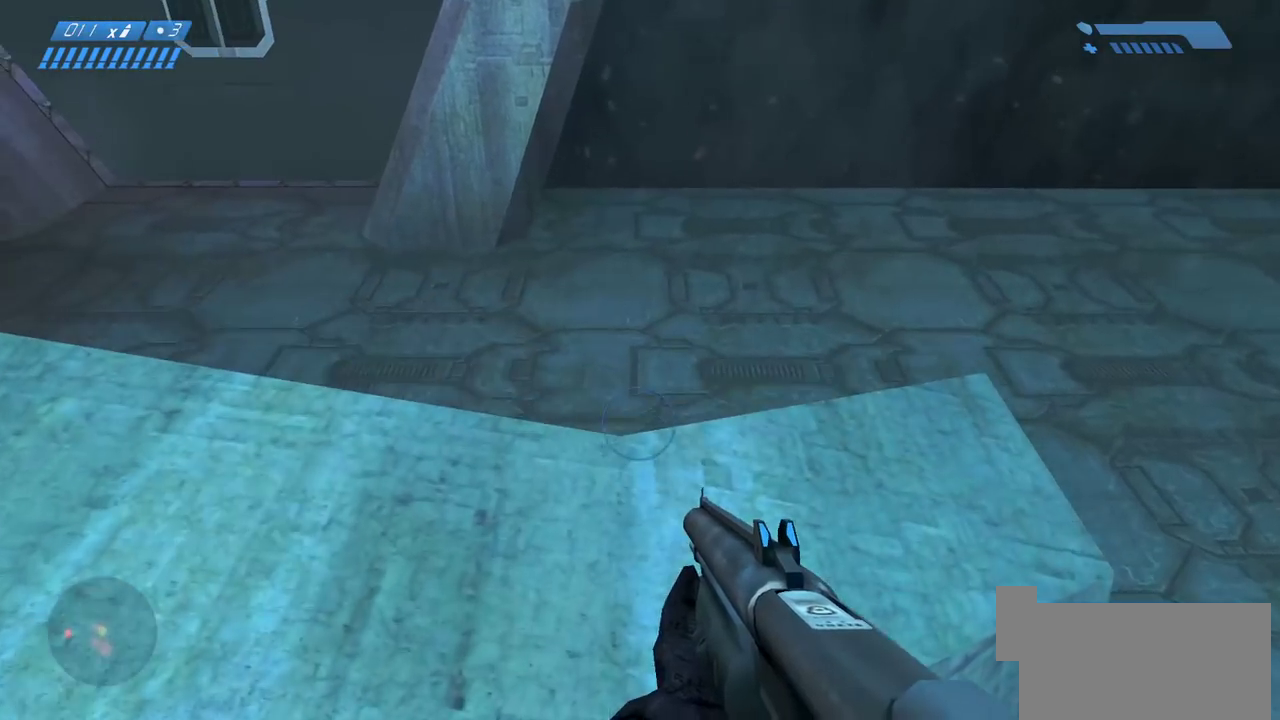
{"keys": ["w"], "mouse": [], "events": [[50, "ctrl", "up"]]}
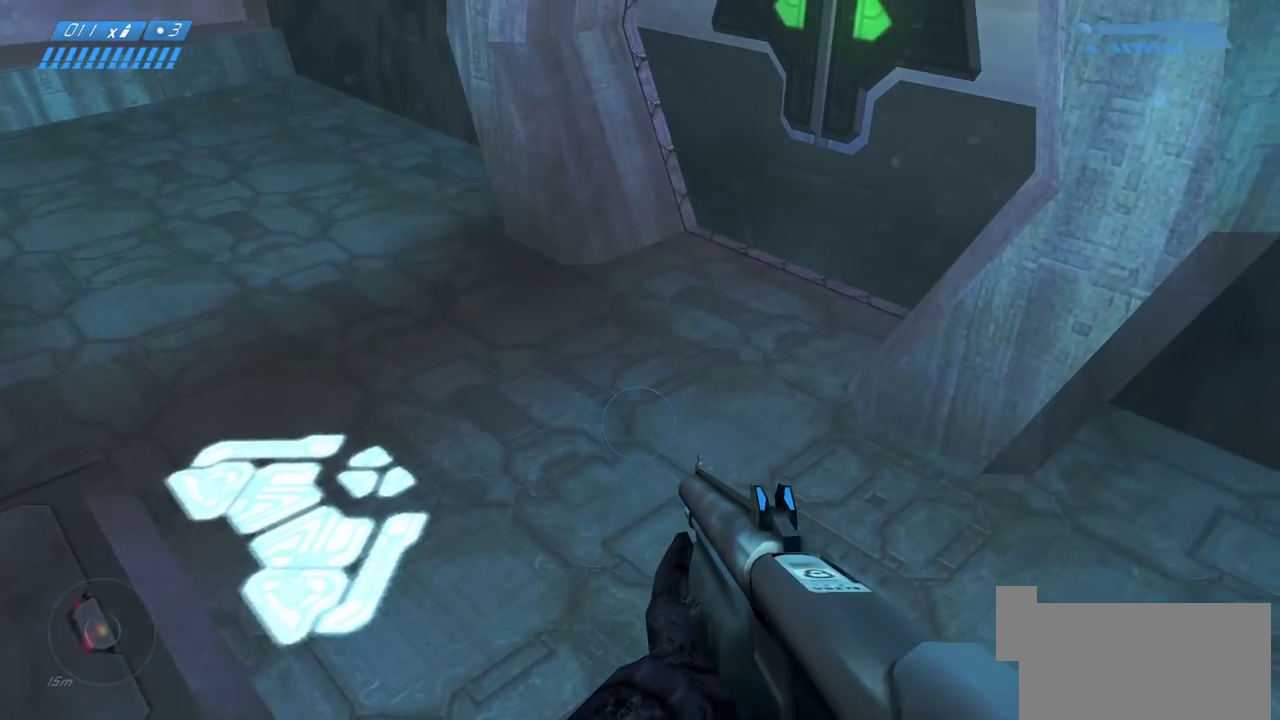
{"keys": ["w"], "mouse": [], "events": []}
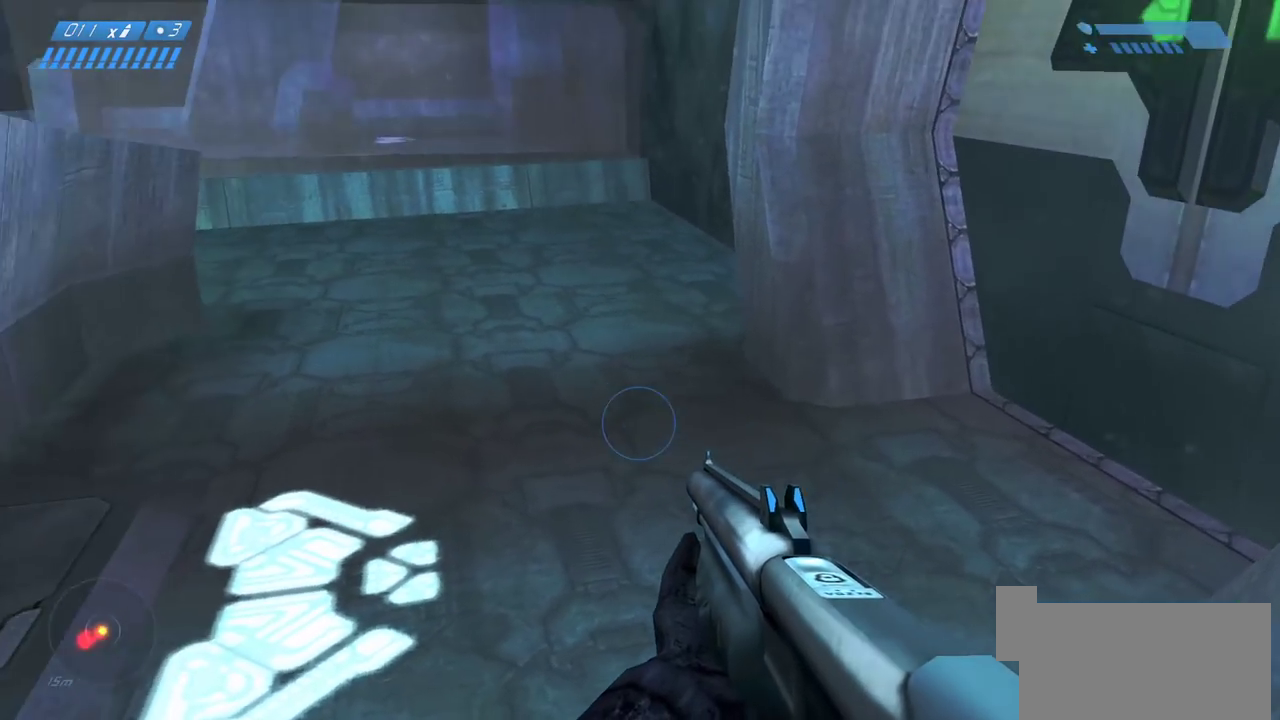
{"keys": ["w"], "mouse": [], "events": []}
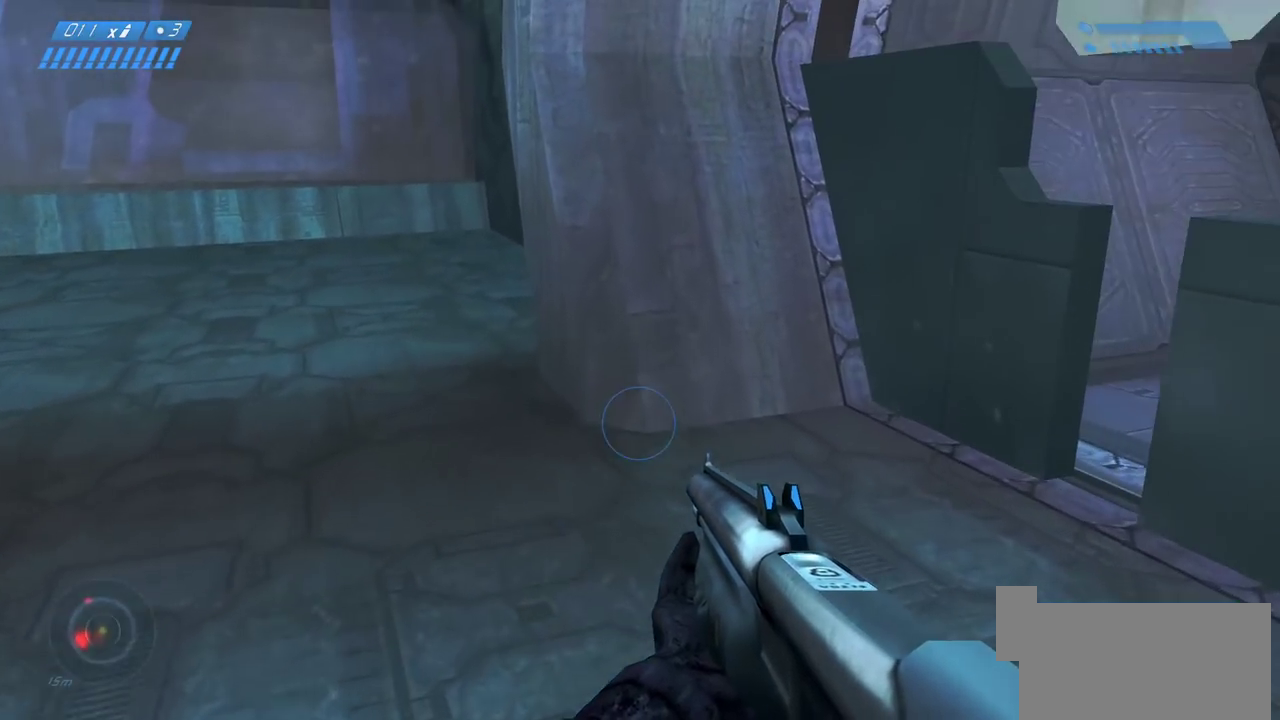
{"keys": ["w"], "mouse": [], "events": []}
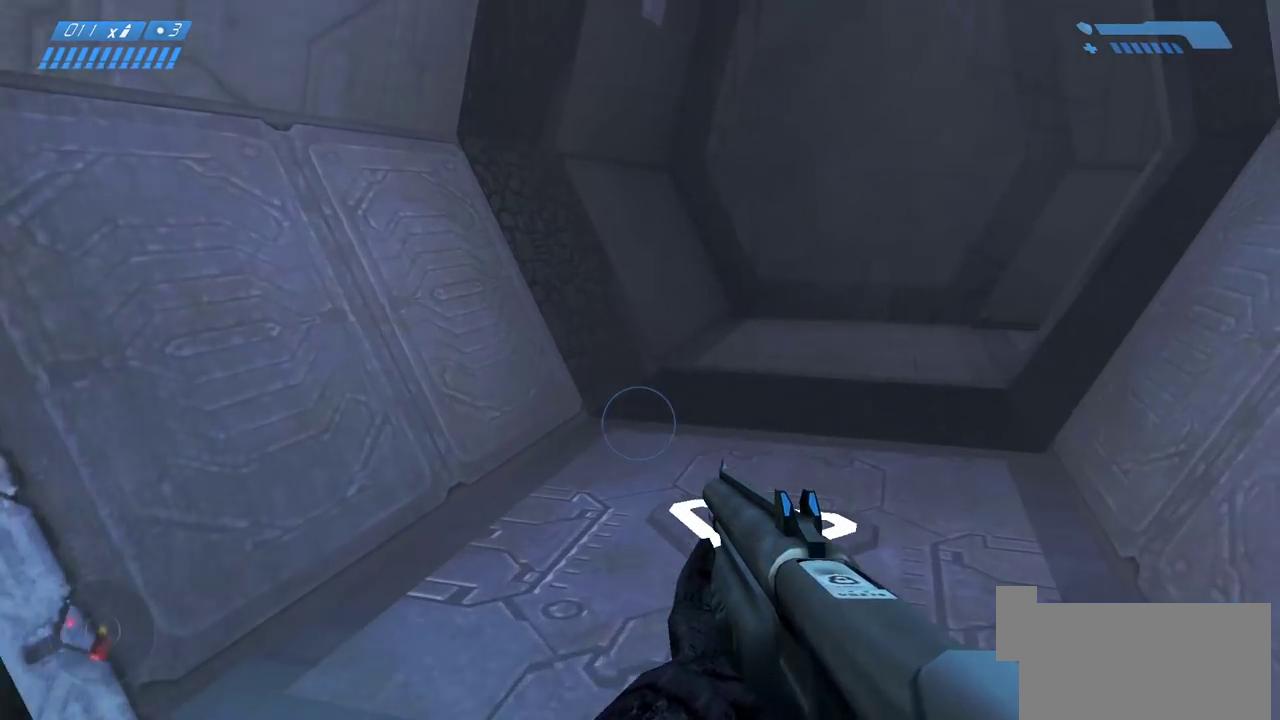
{"keys": ["w"], "mouse": [], "events": []}
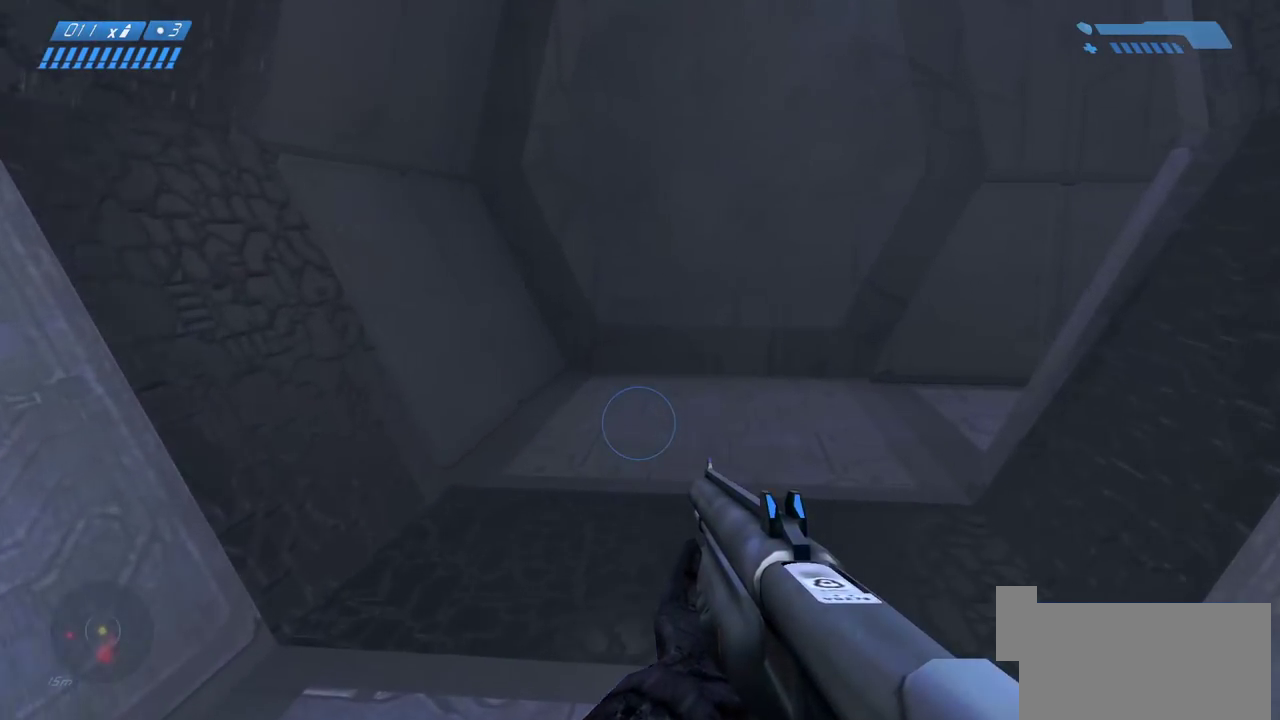
{"keys": ["w"], "mouse": [], "events": []}
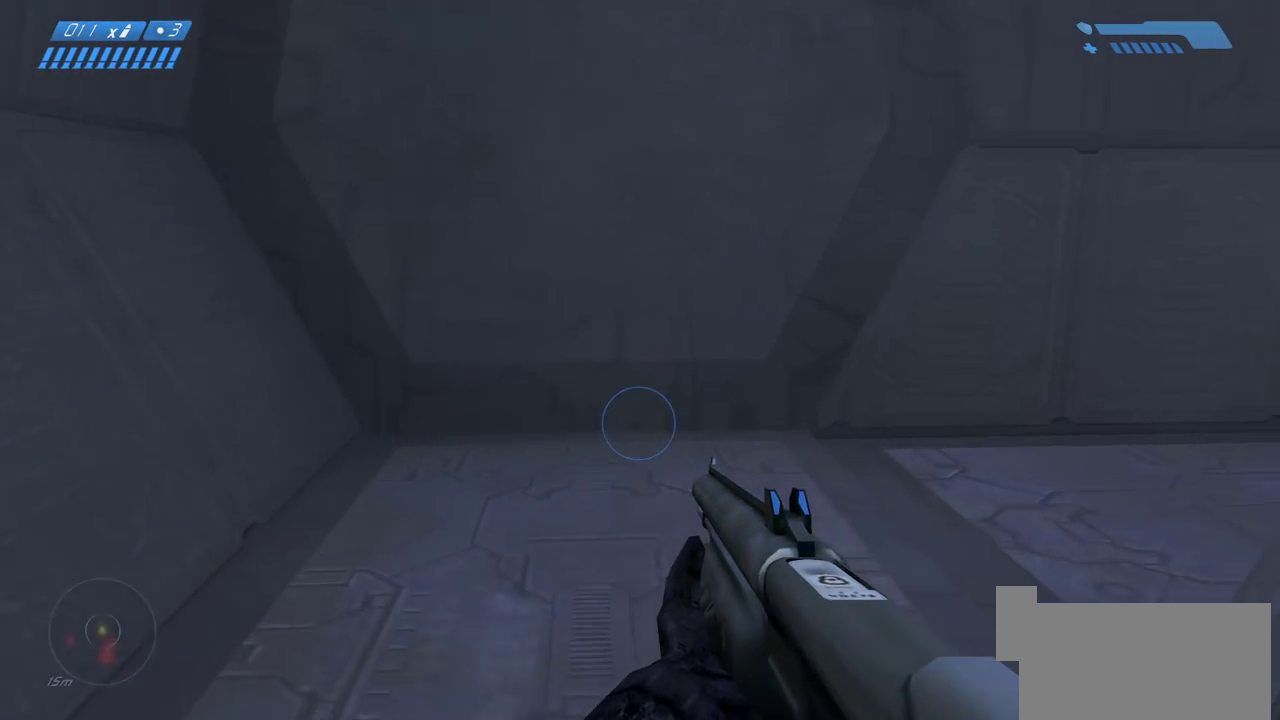
{"keys": ["w"], "mouse": [], "events": []}
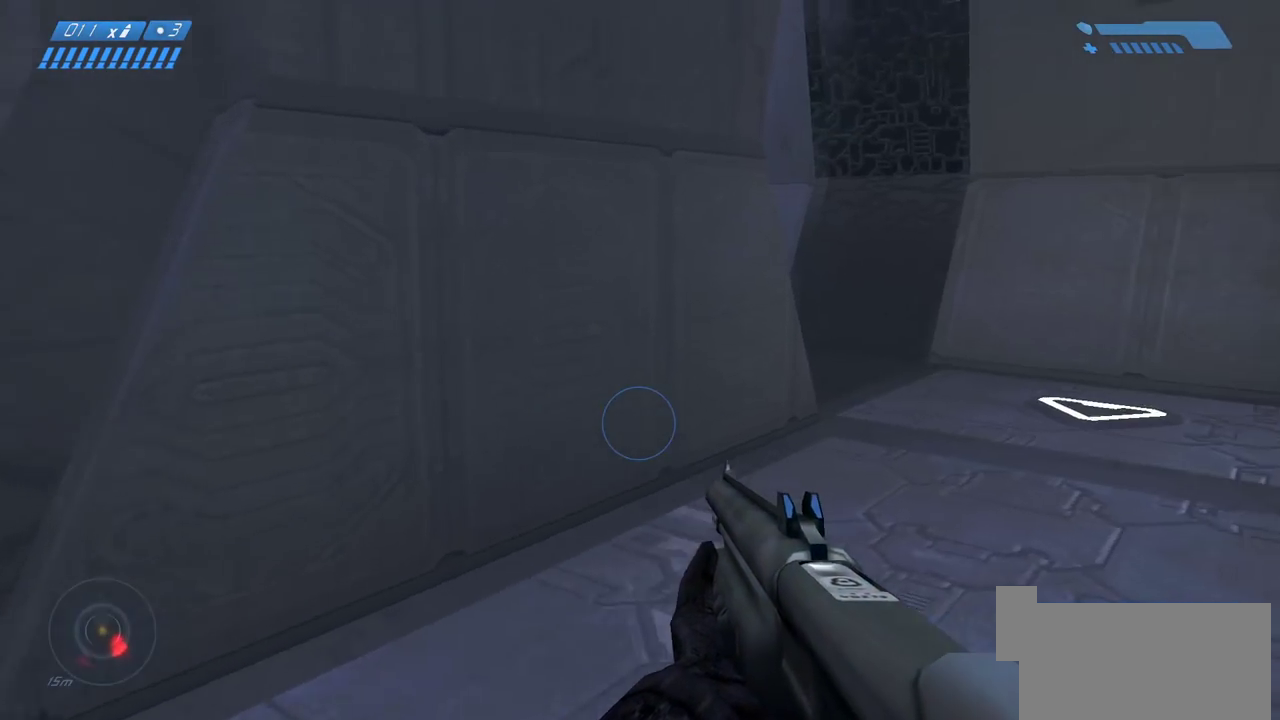
{"keys": ["w"], "mouse": [], "events": []}
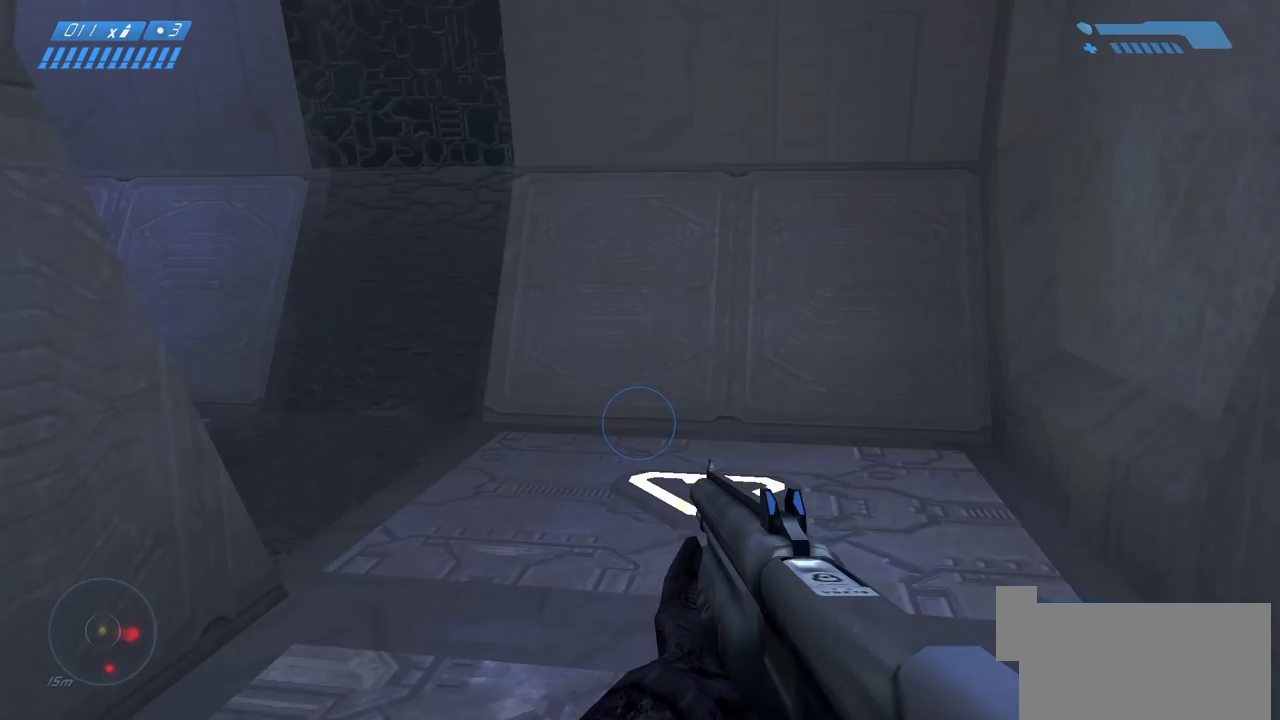
{"keys": ["w"], "mouse": [], "events": []}
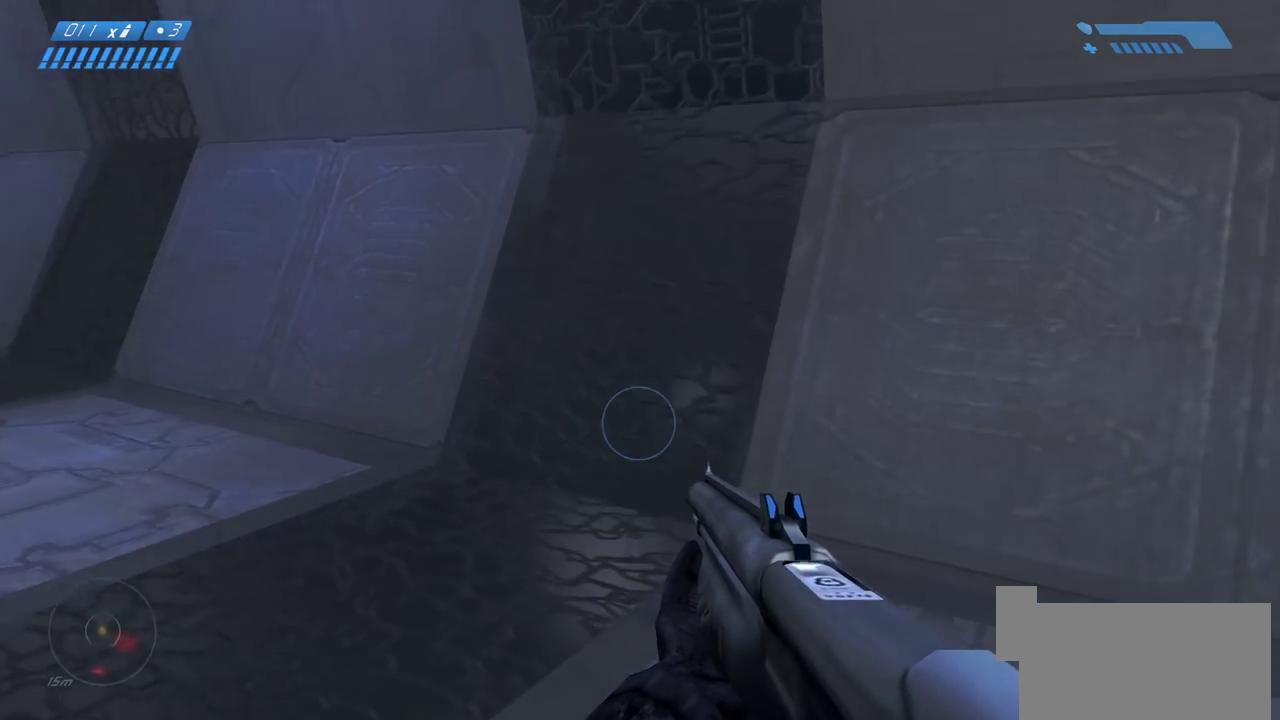
{"keys": ["w"], "mouse": [], "events": []}
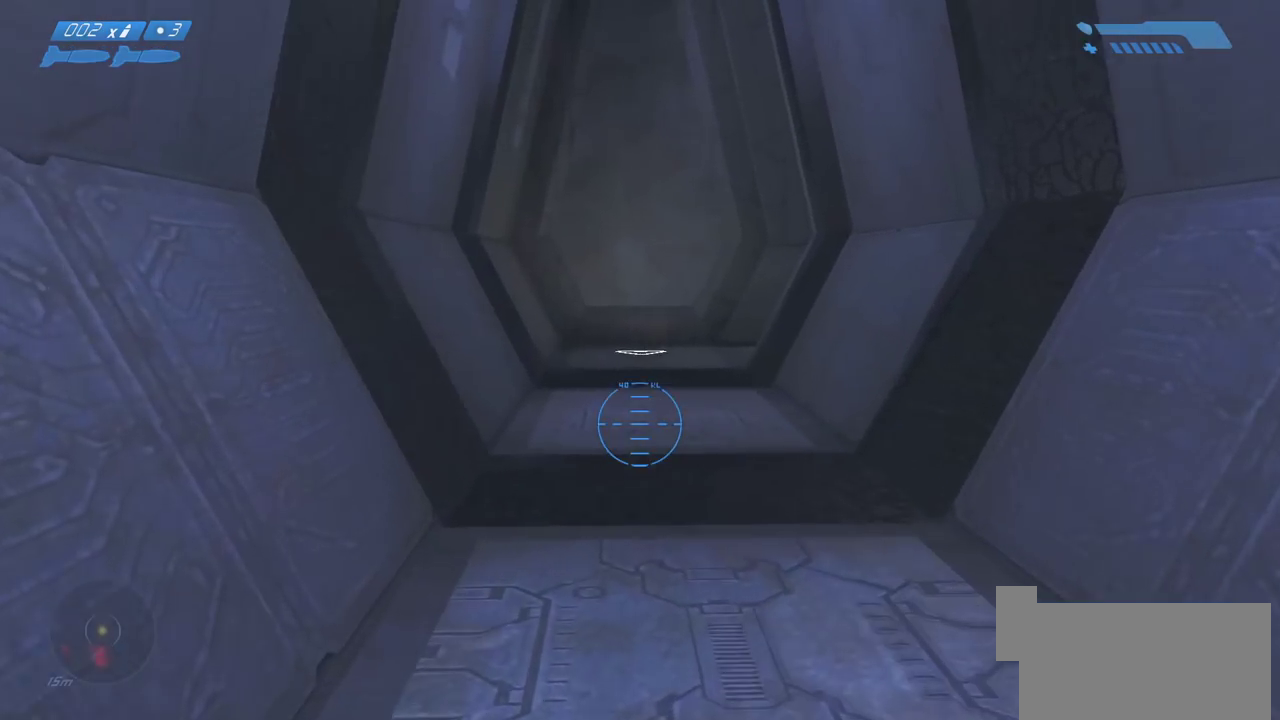
{"keys": ["w"], "mouse": [], "events": []}